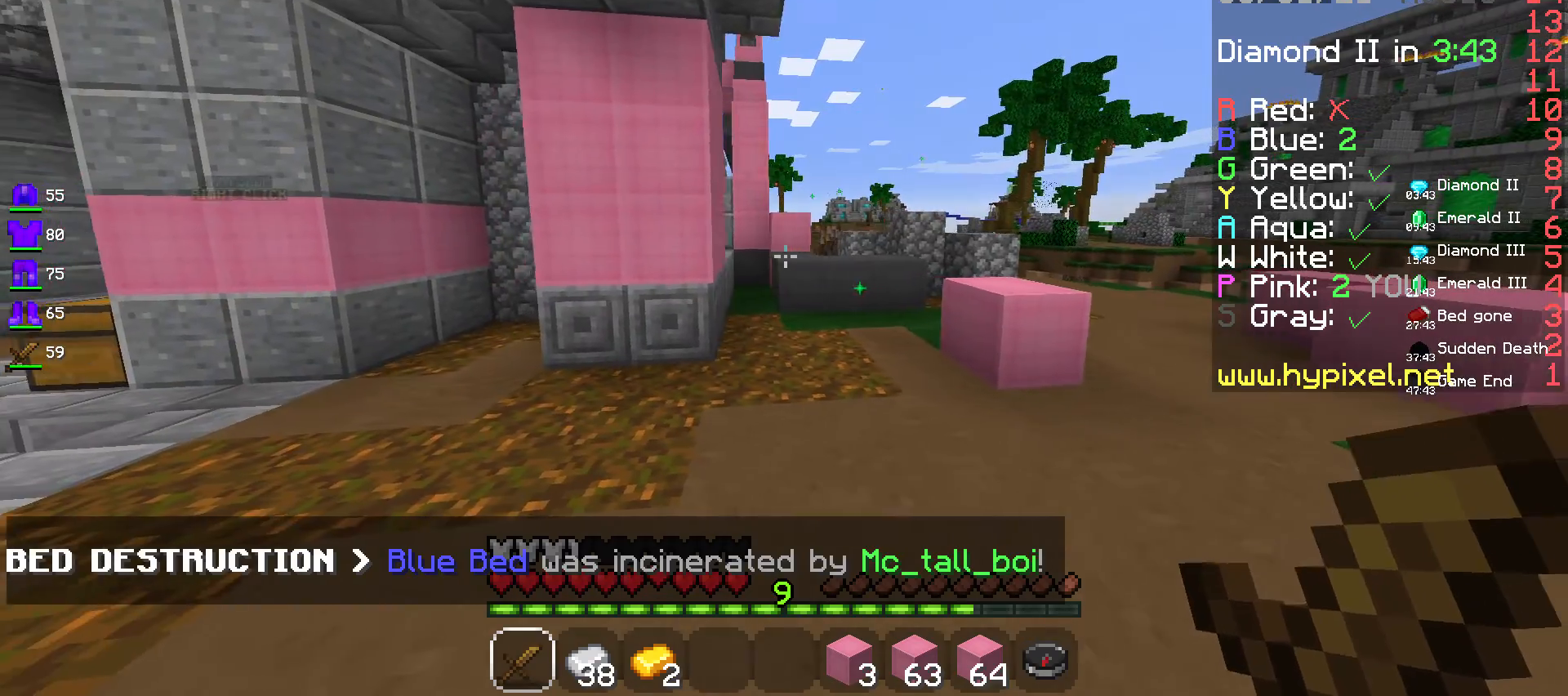
Gameplay with keyboard and mouse; each line is a JSON object with the keys and mouse buttons held at the frame after it. "events" lists presses ("down") and releases ("up") of "a", "d", "s", "space", "w", "mouse_left" and "mouse_right" between this image and that frame as [ms after this image, input, new state], when the widget could be followed in between. "mouse_left", "mouse_right" = the "left", "right" buttons of the "mouse" list. No other keys are recorded. Fast repeated clicks can show as one long hold. Mouse movement is not recorded.
{"keys": ["d"], "mouse": [], "events": [[33, "d", "down"], [67, "a", "up"]]}
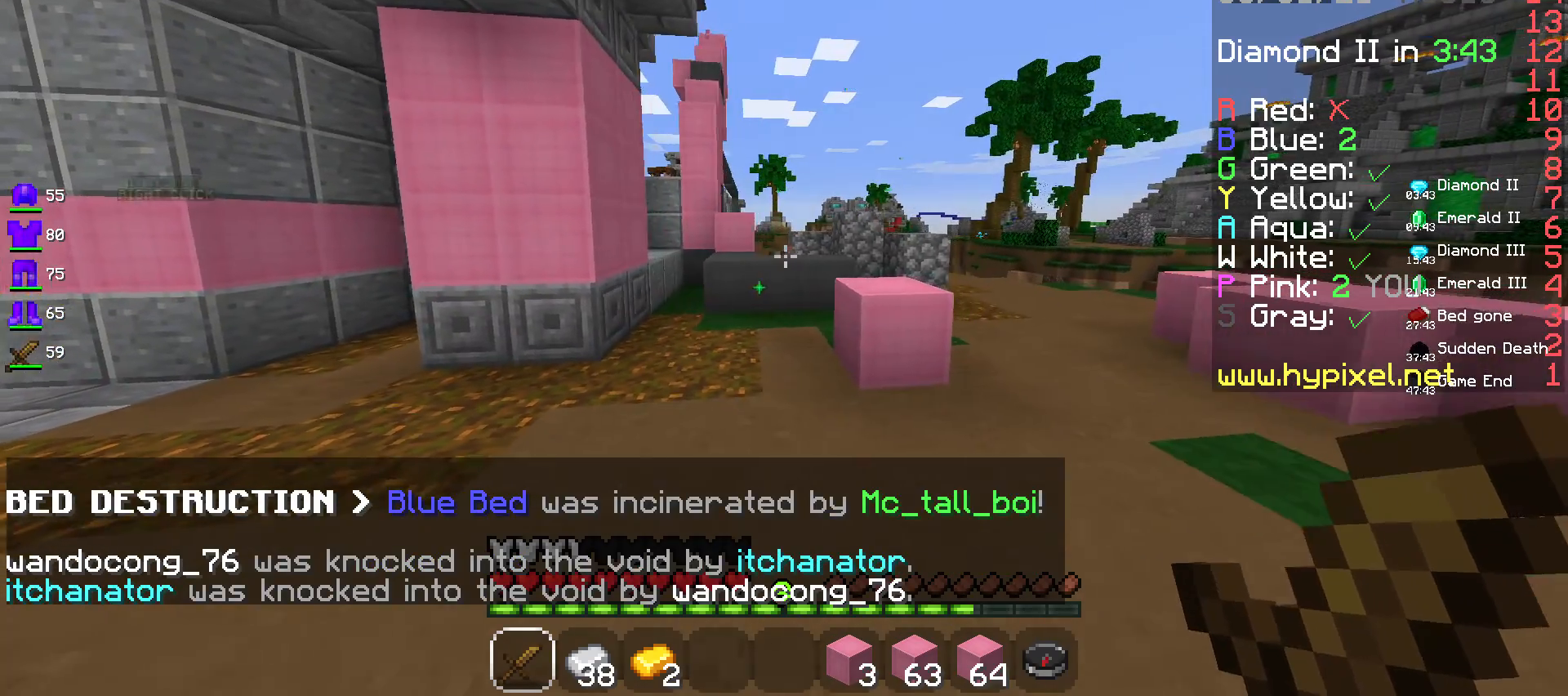
{"keys": ["d"], "mouse": [], "events": [[200, "d", "up"], [367, "d", "down"]]}
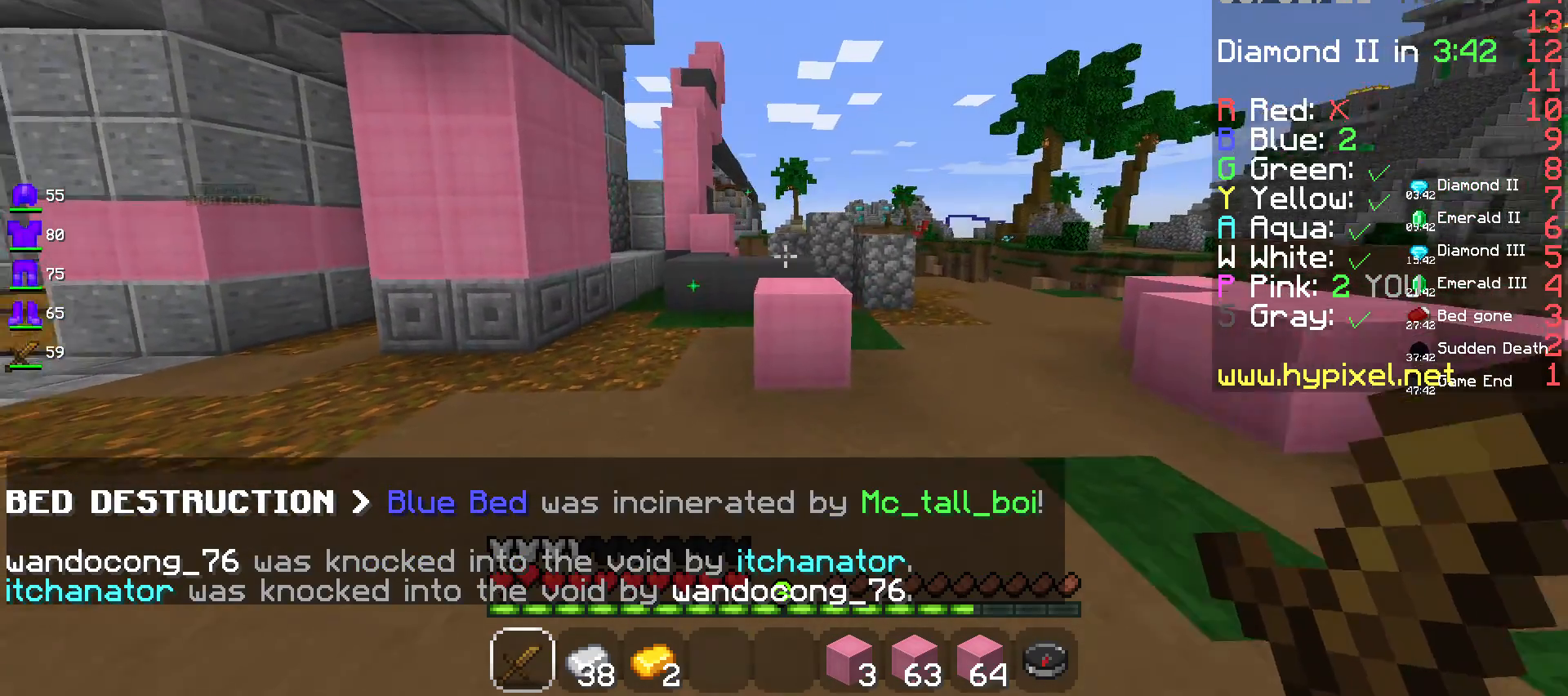
{"keys": ["d", "s"], "mouse": [], "events": [[100, "s", "down"]]}
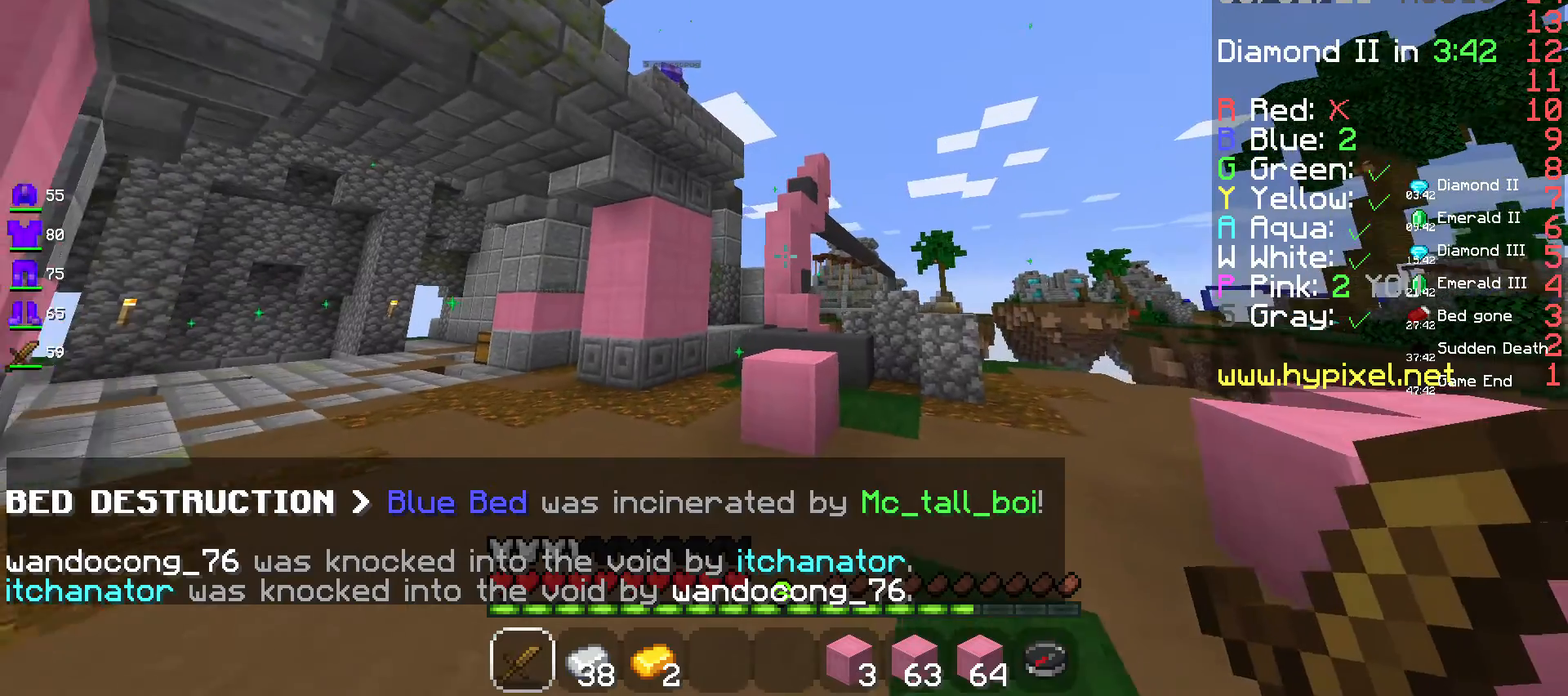
{"keys": ["d", "space"], "mouse": [], "events": [[300, "space", "down"], [500, "s", "up"]]}
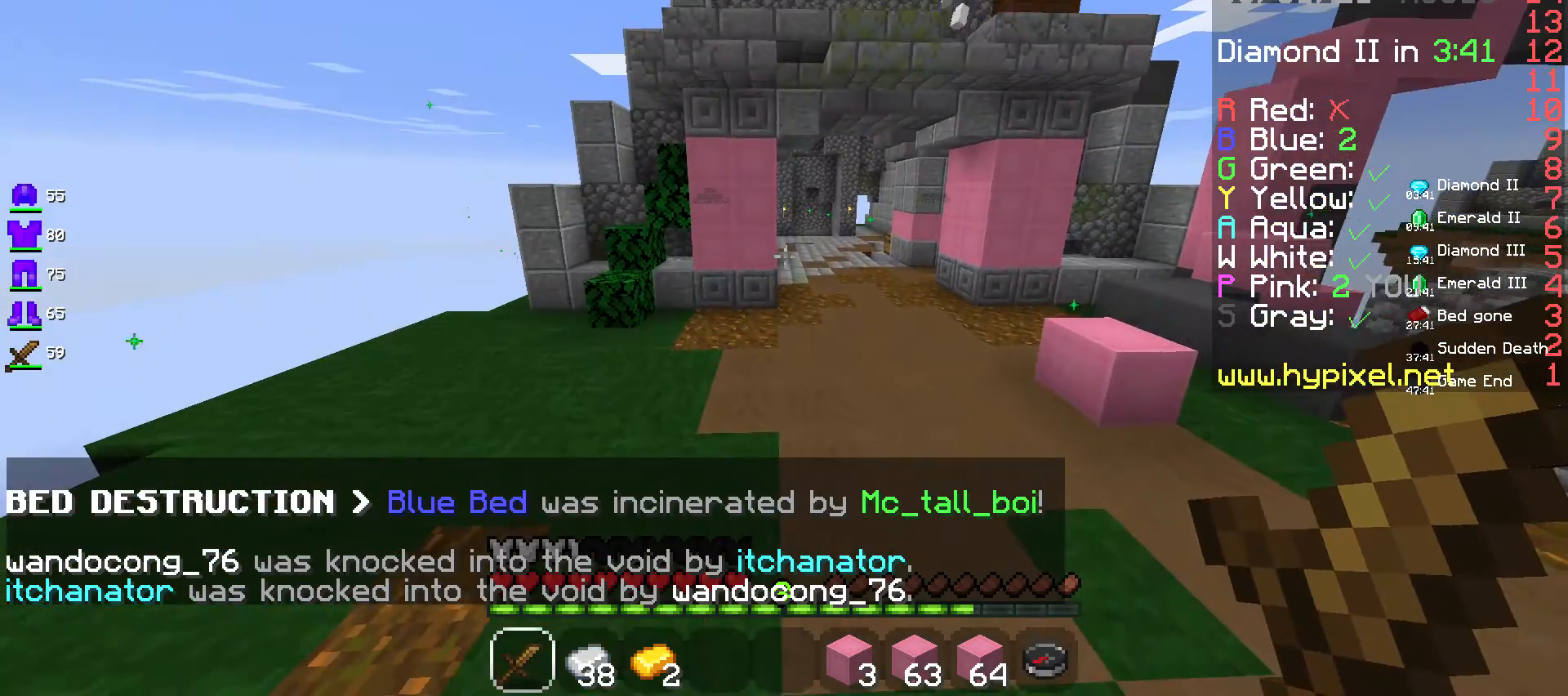
{"keys": ["d", "space"], "mouse": [], "events": []}
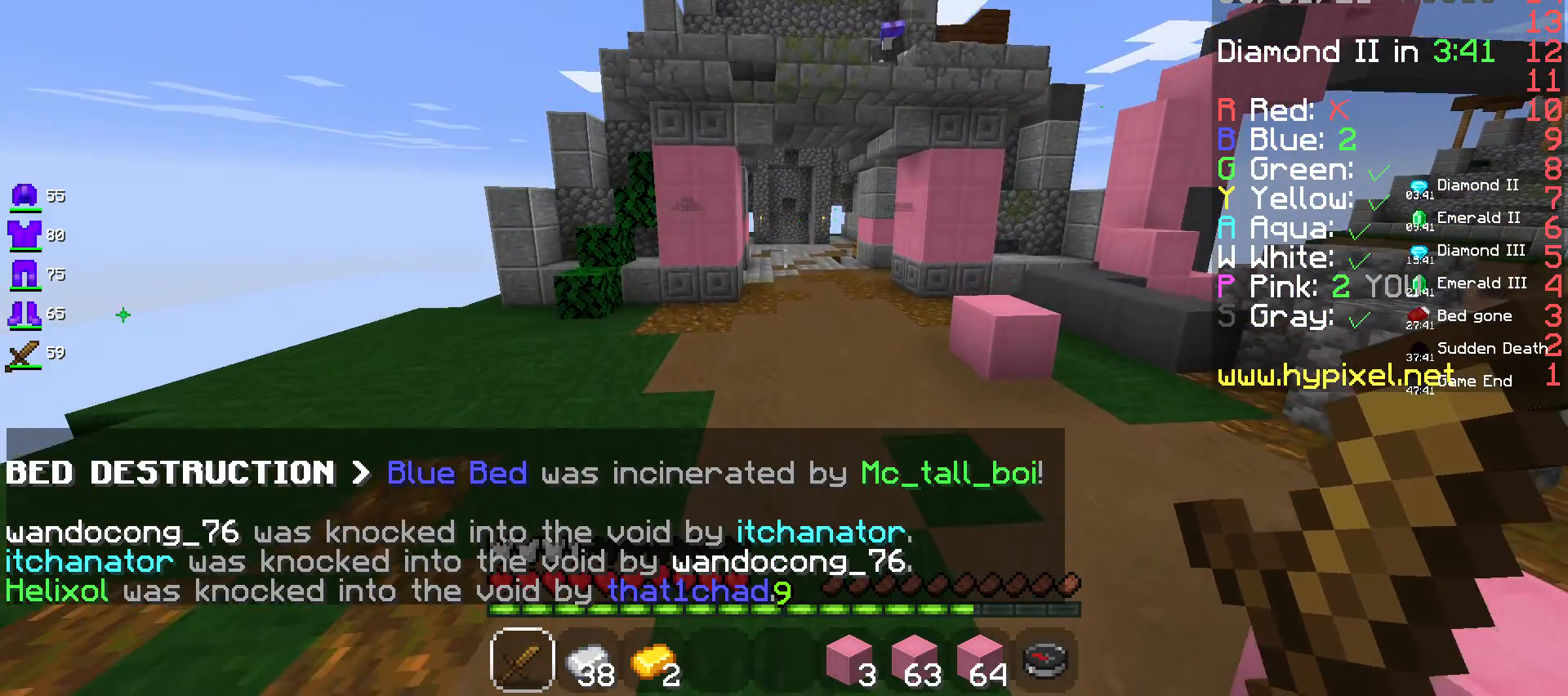
{"keys": ["s"], "mouse": [], "events": [[200, "s", "down"], [267, "space", "up"], [283, "d", "up"]]}
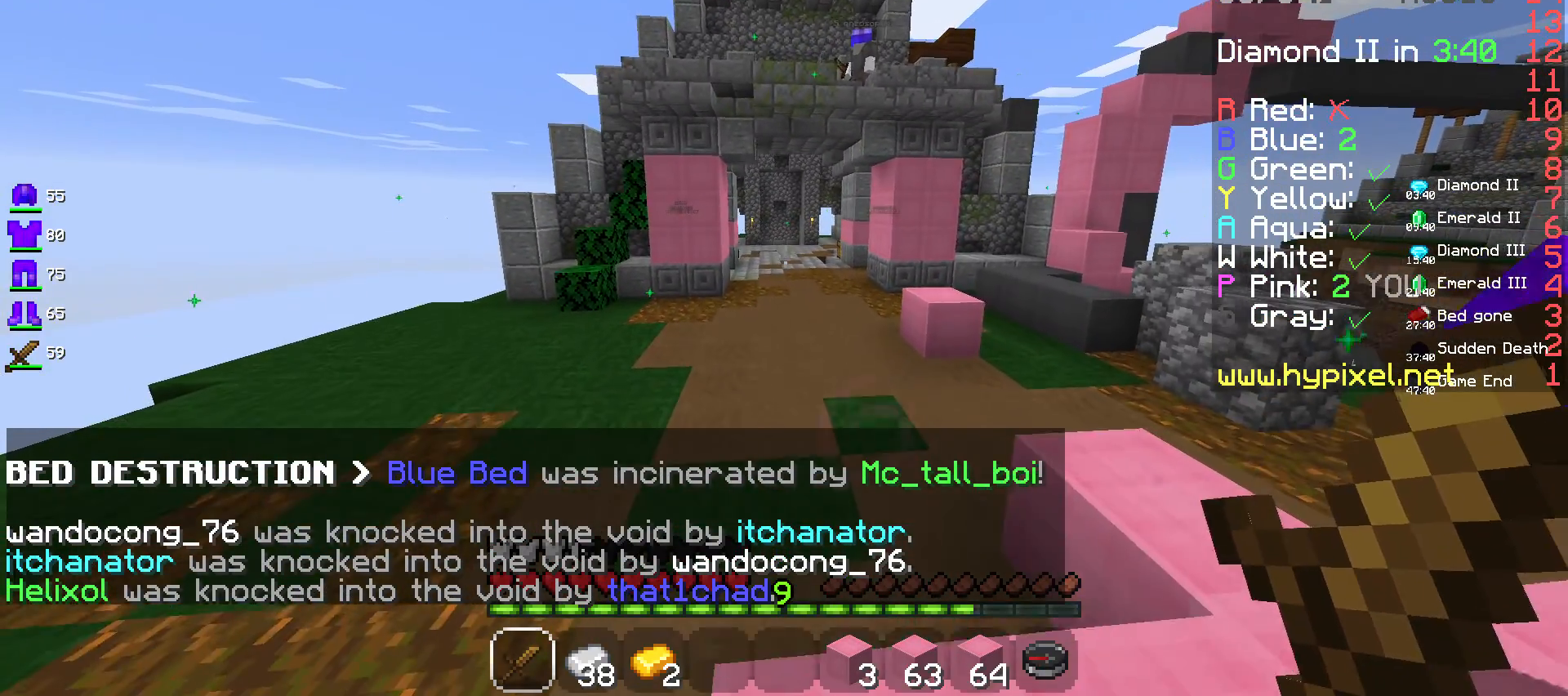
{"keys": [], "mouse": [], "events": [[17, "s", "up"]]}